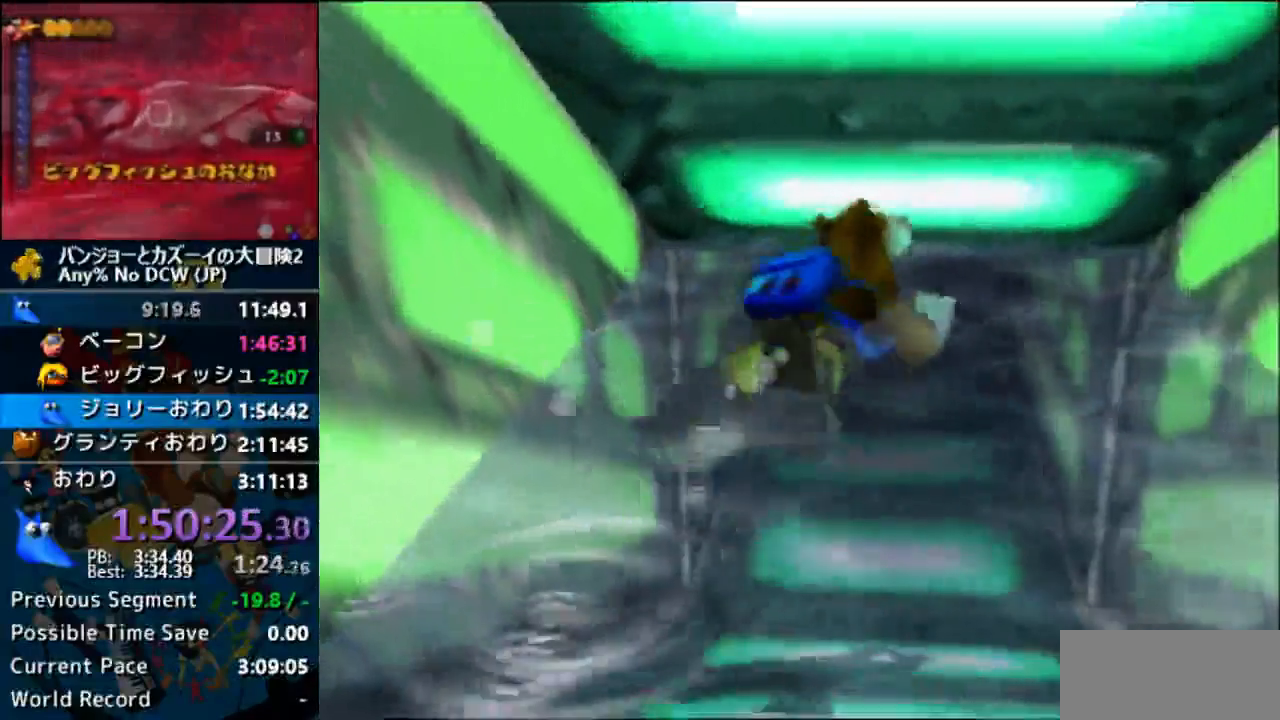
Gameplay with a controller (Nintendo layout); each line is a JSON object with the inputs held at the frame after it. "events" lists button and stick changes between this image and that frame as [ms after this image, input, new state], when the widget could be followed in between. Not read: L1 L3 R3.
{"buttons": ["A"], "left_stick": "up-left"}
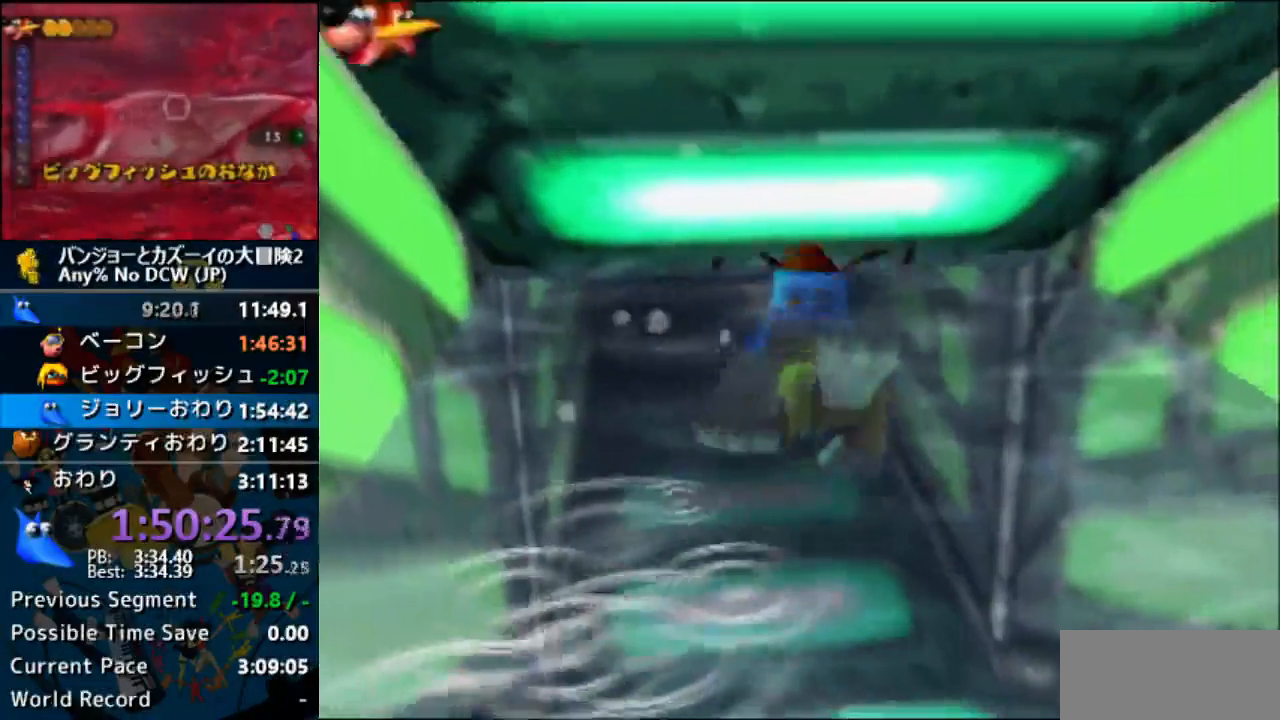
{"buttons": ["A", "B"], "left_stick": "center", "events": [[67, "B", "down"], [67, "left_stick", "up"], [233, "left_stick", "center"], [433, "B", "up"], [500, "B", "down"]]}
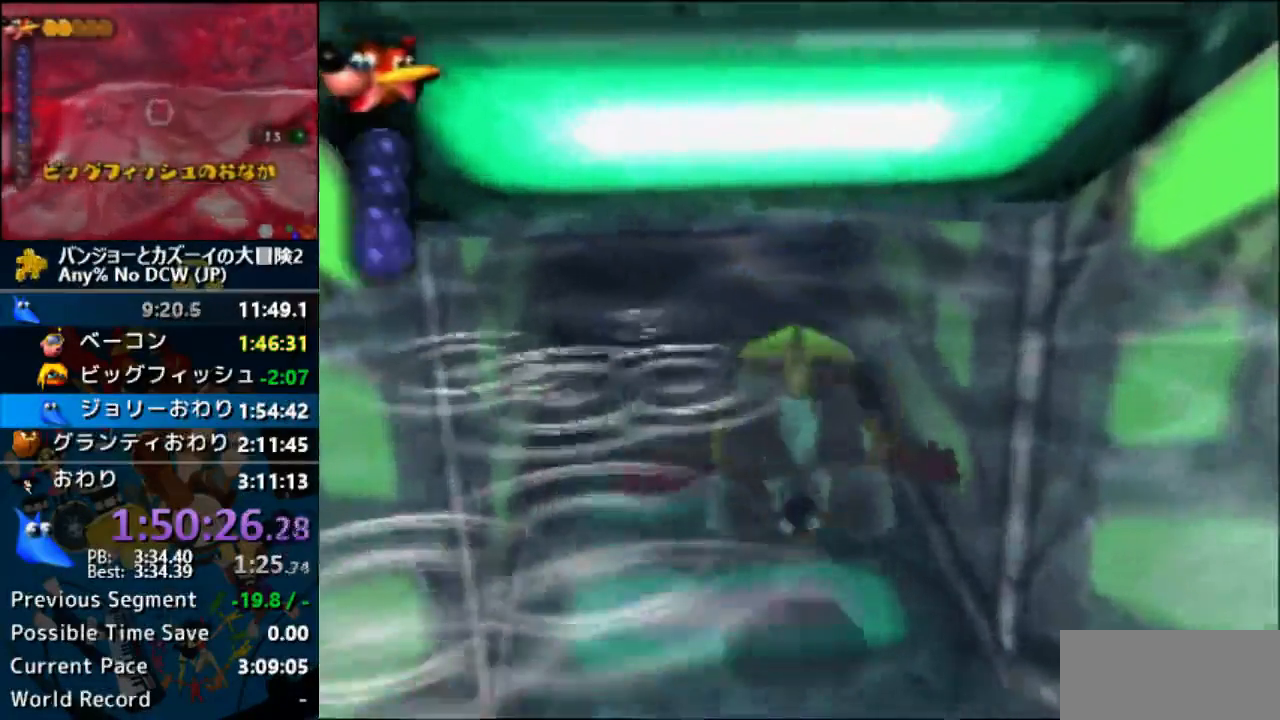
{"buttons": ["A", "B"], "left_stick": "center", "events": [[33, "left_stick", "left"], [133, "B", "up"], [200, "left_stick", "center"], [433, "B", "down"]]}
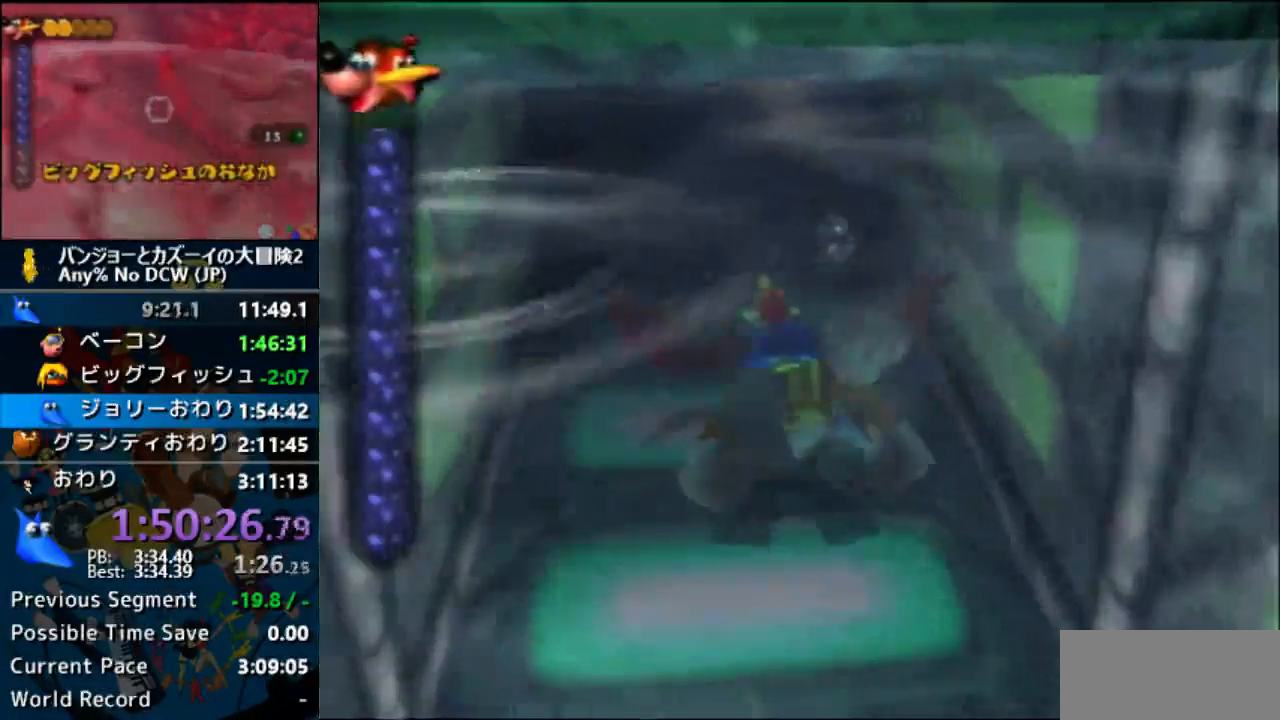
{"buttons": ["A", "B"], "left_stick": "center", "events": []}
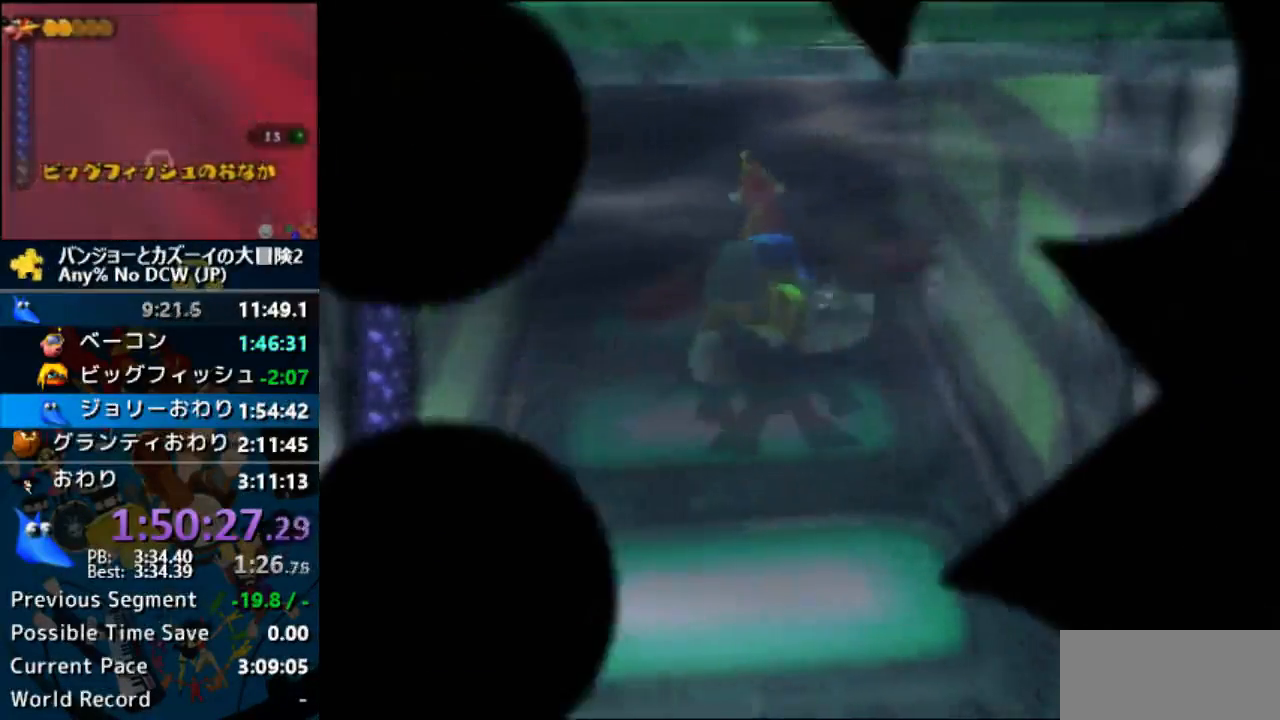
{"buttons": ["A", "B", "R1"], "left_stick": "center", "events": [[67, "R1", "down"], [200, "B", "up"], [233, "B", "down"], [400, "B", "up"], [467, "B", "down"]]}
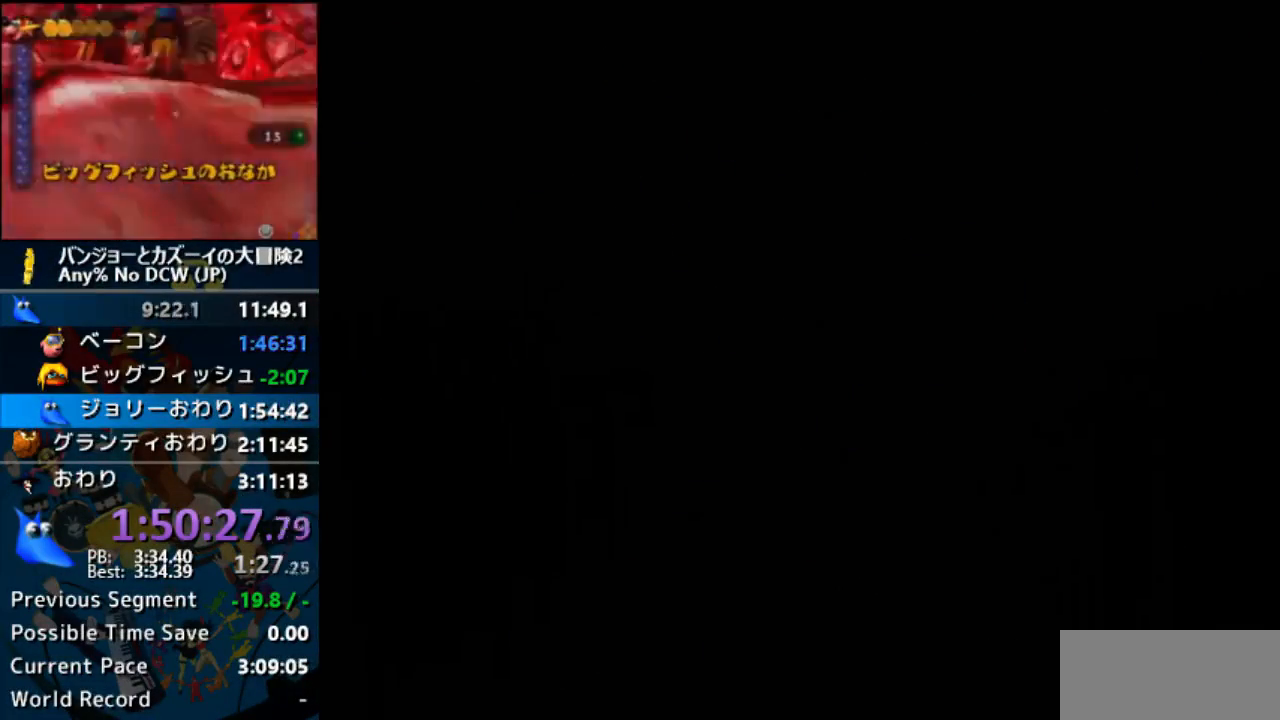
{"buttons": ["A", "B", "R1"], "left_stick": "center", "events": [[167, "B", "up"], [200, "B", "down"]]}
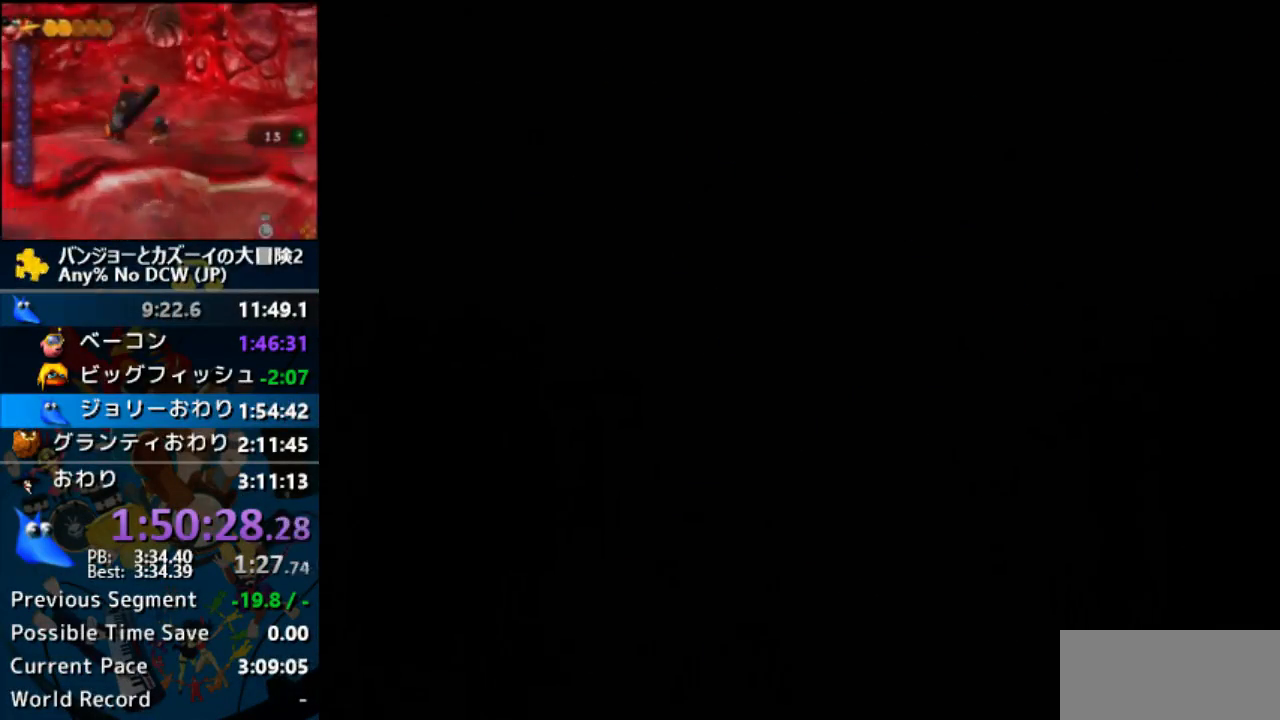
{"buttons": ["A", "B", "R1"], "left_stick": "center", "events": []}
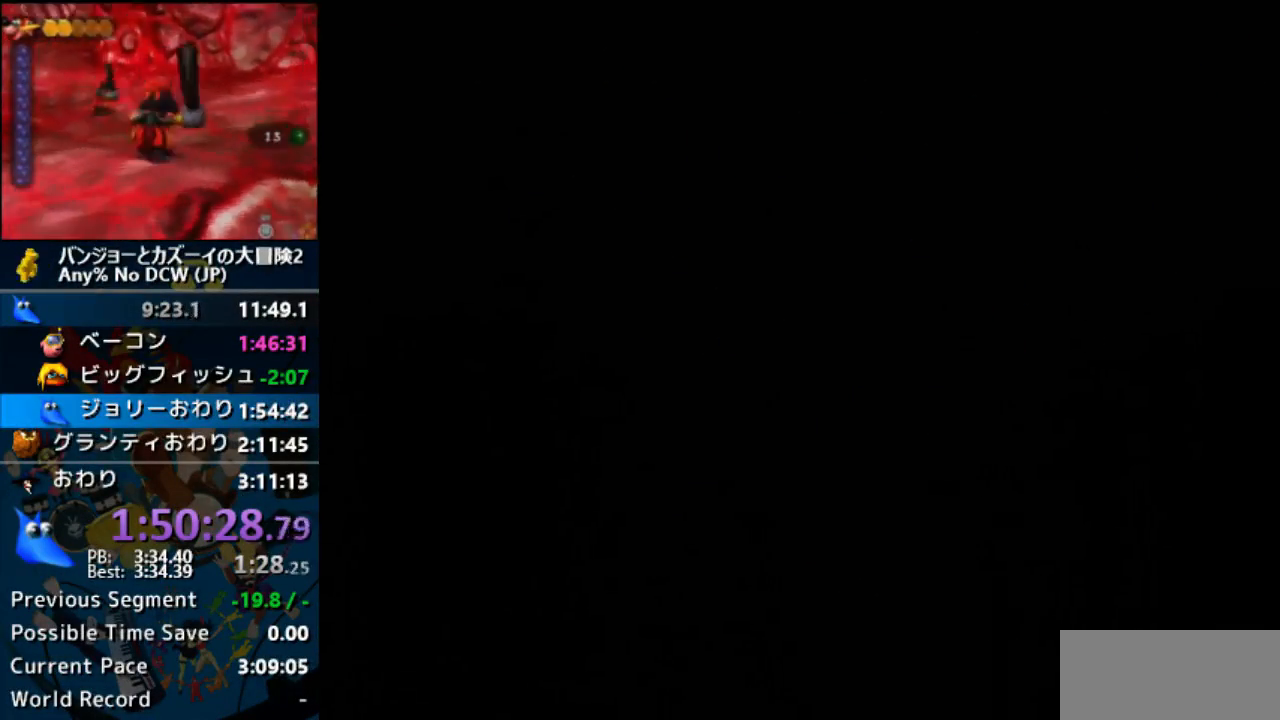
{"buttons": ["A", "B", "R1"], "left_stick": "center", "events": [[400, "B", "up"], [500, "B", "down"]]}
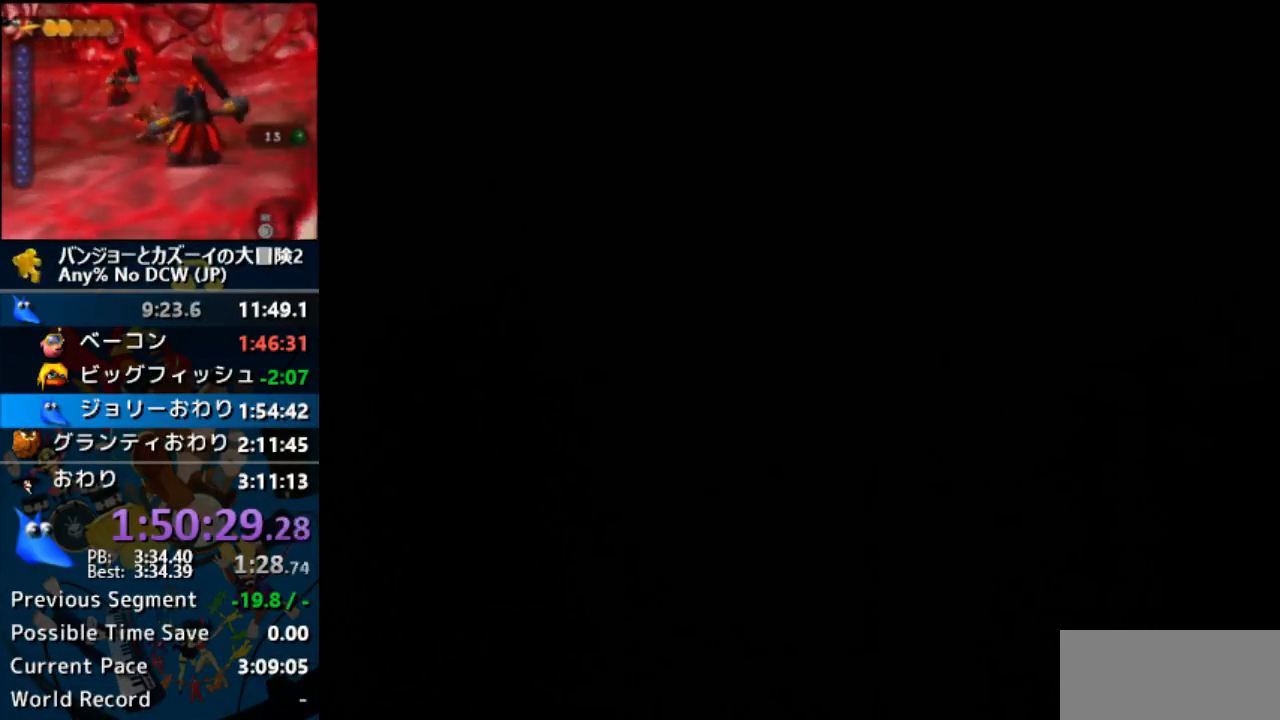
{"buttons": ["A", "R1"], "left_stick": "center", "events": [[100, "B", "up"], [133, "B", "down"], [233, "B", "up"], [300, "B", "down"], [433, "B", "up"]]}
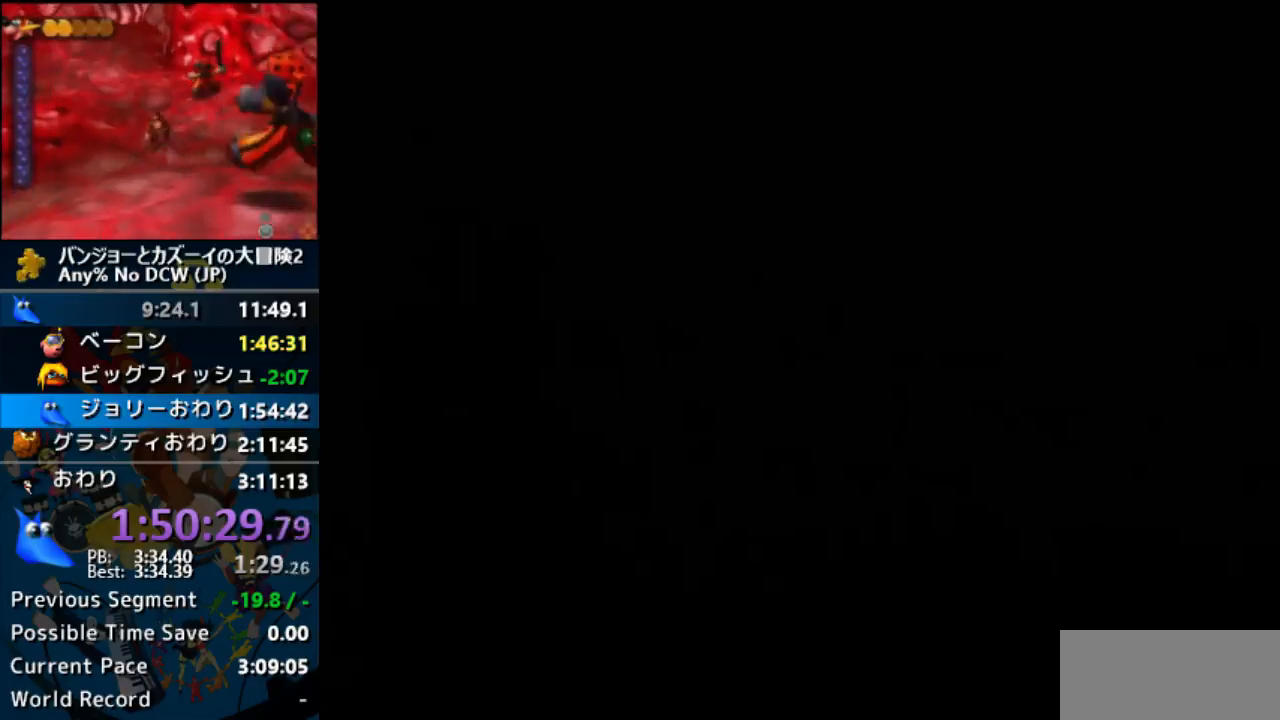
{"buttons": ["A", "R1"], "left_stick": "center", "events": [[33, "B", "down"], [167, "B", "up"], [200, "B", "down"], [367, "B", "up"], [400, "B", "down"], [500, "B", "up"]]}
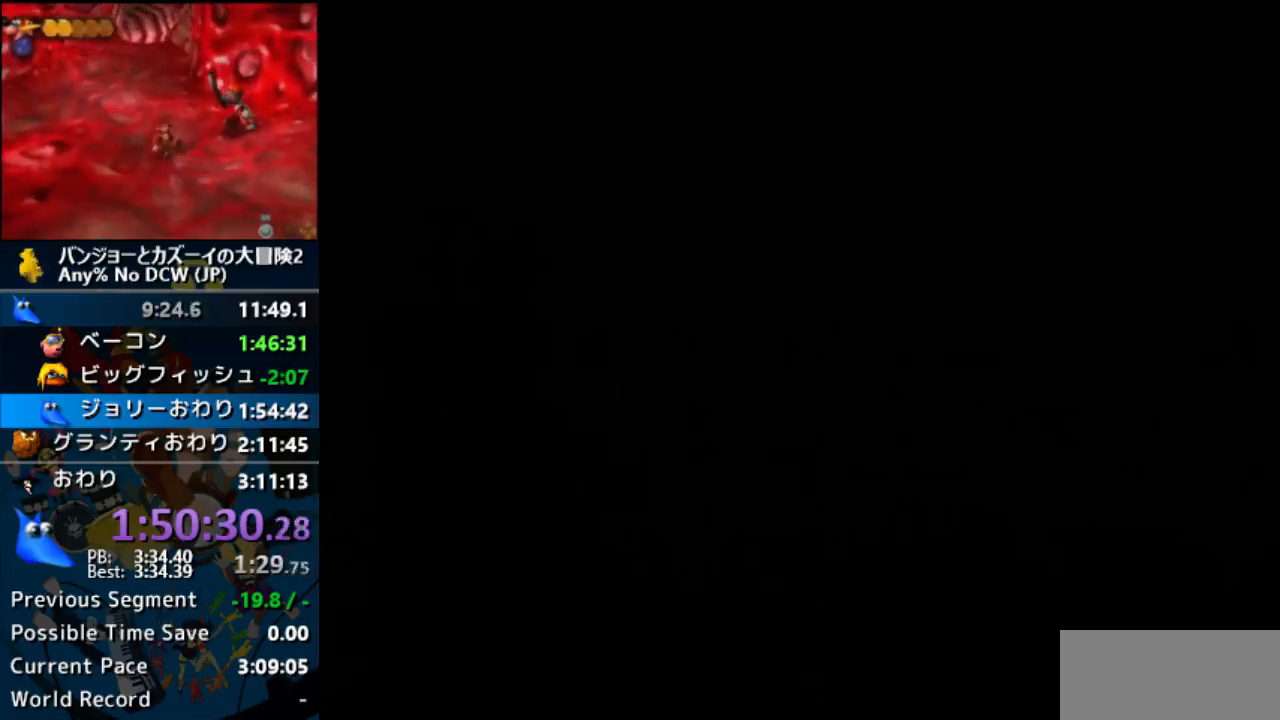
{"buttons": ["A", "R1"], "left_stick": "center", "events": [[67, "B", "down"], [167, "B", "up"], [233, "B", "down"], [333, "B", "up"], [400, "B", "down"], [500, "B", "up"]]}
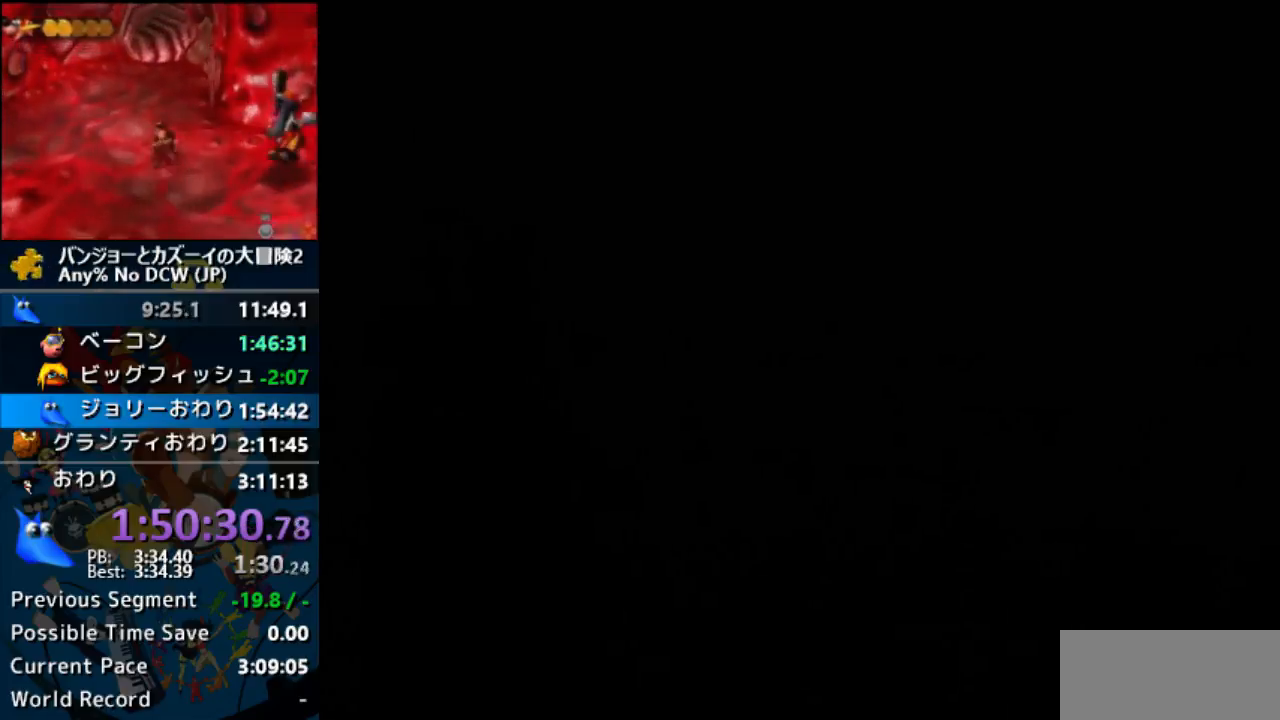
{"buttons": ["A", "B", "R1"], "left_stick": "center", "events": [[100, "B", "down"], [200, "B", "up"], [267, "B", "down"]]}
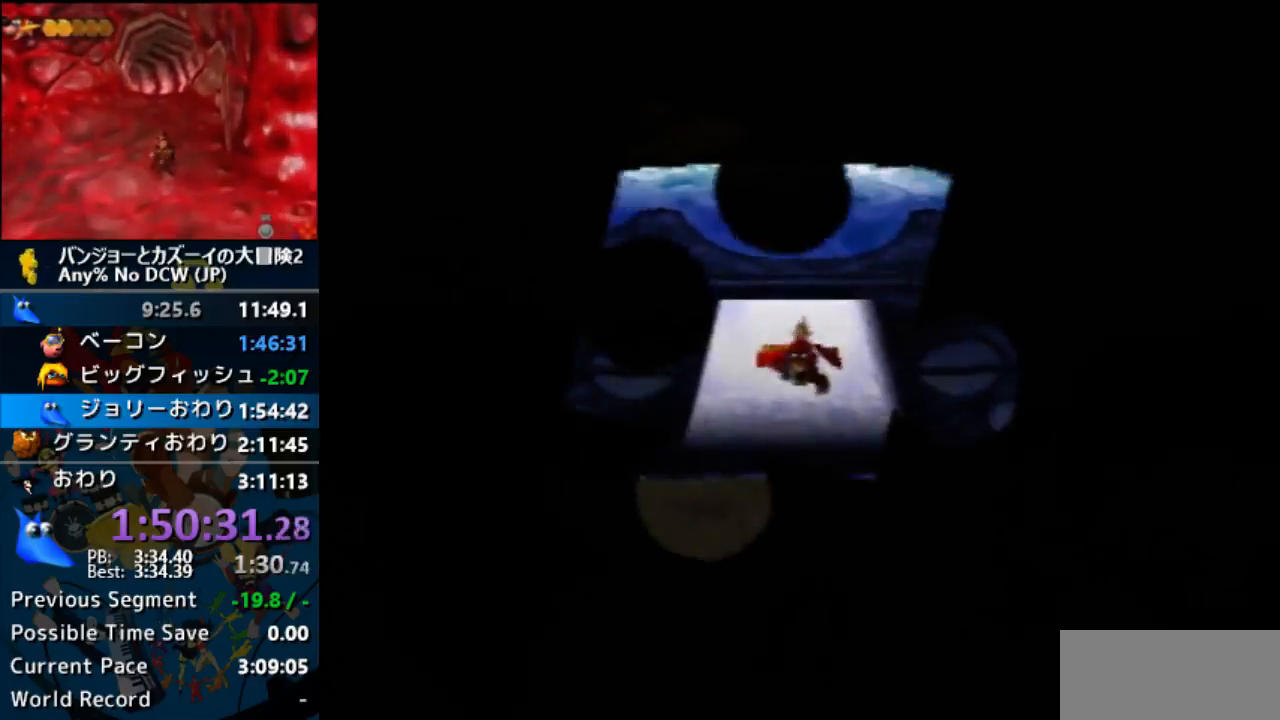
{"buttons": ["A", "R1"], "left_stick": "center", "events": [[67, "B", "up"], [167, "B", "down"], [233, "B", "up"], [333, "B", "down"], [433, "B", "up"]]}
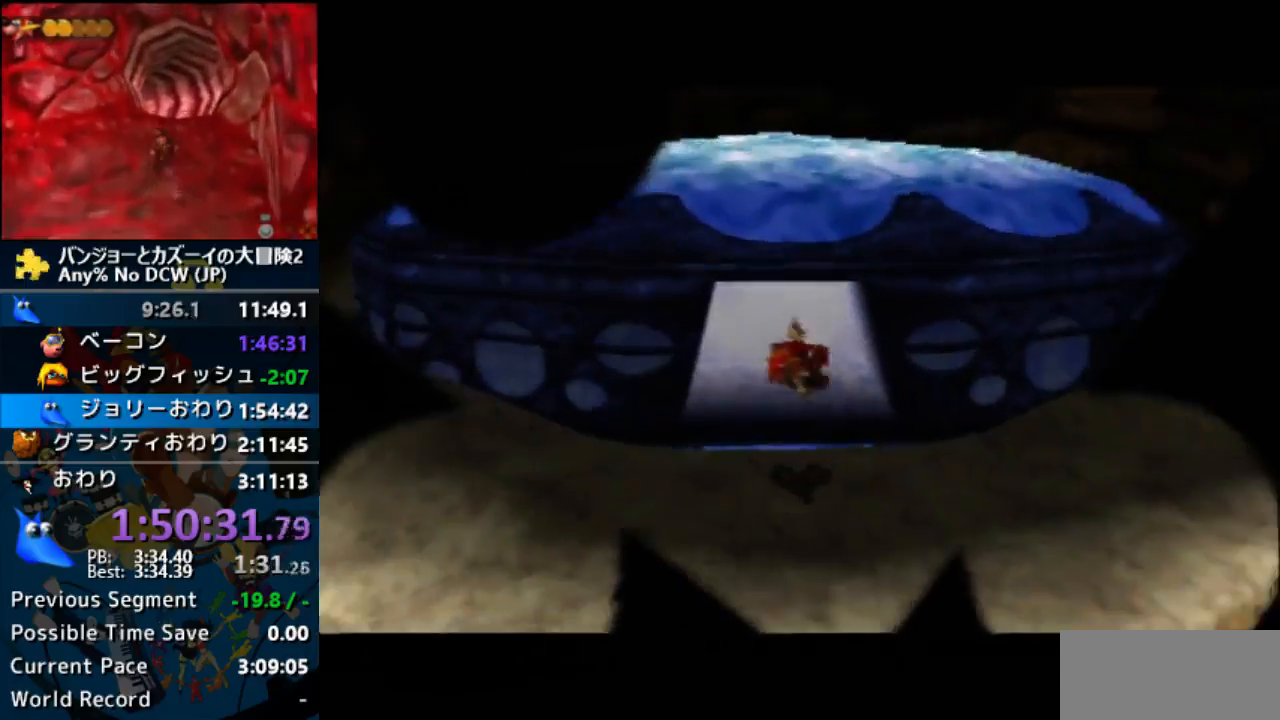
{"buttons": ["A", "B", "R1"], "left_stick": "center", "events": [[33, "B", "down"], [167, "B", "up"], [200, "B", "down"], [333, "B", "up"], [433, "A", "up"], [467, "A", "down"], [467, "B", "down"]]}
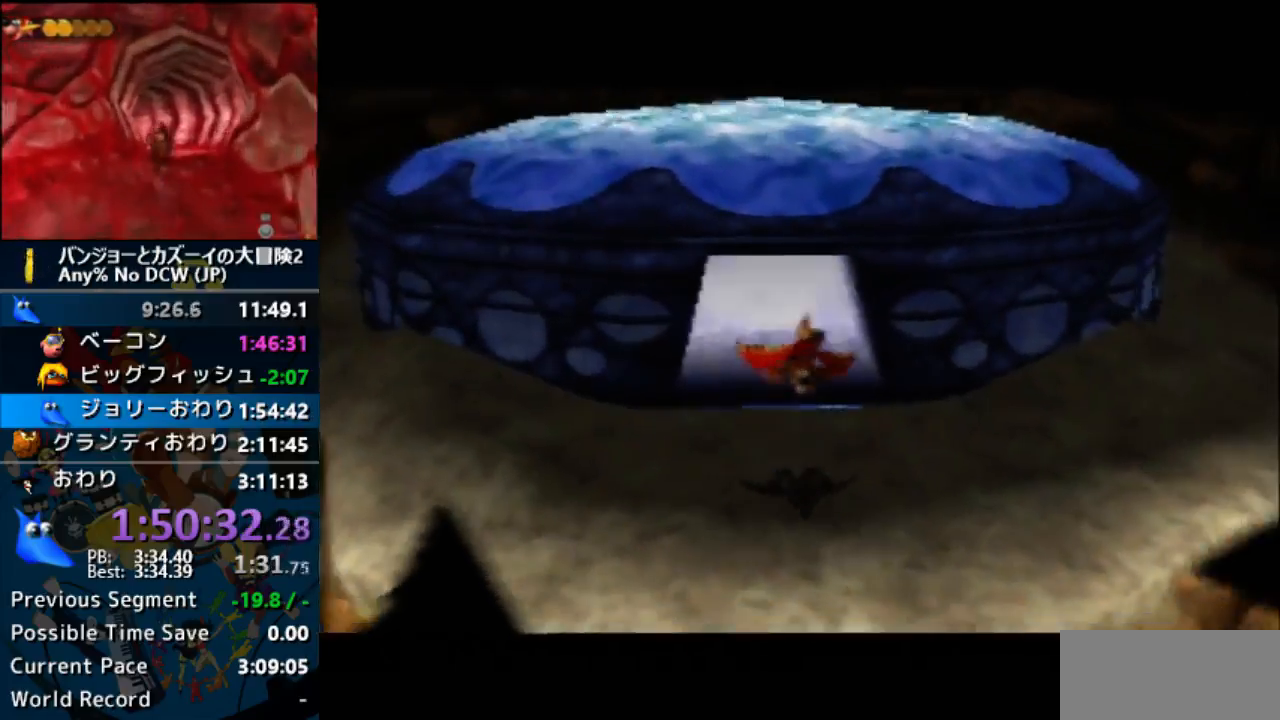
{"buttons": ["A", "B", "R1"], "left_stick": "center", "events": [[33, "B", "up"], [100, "B", "down"], [167, "B", "up"], [233, "B", "down"], [367, "B", "up"], [433, "B", "down"]]}
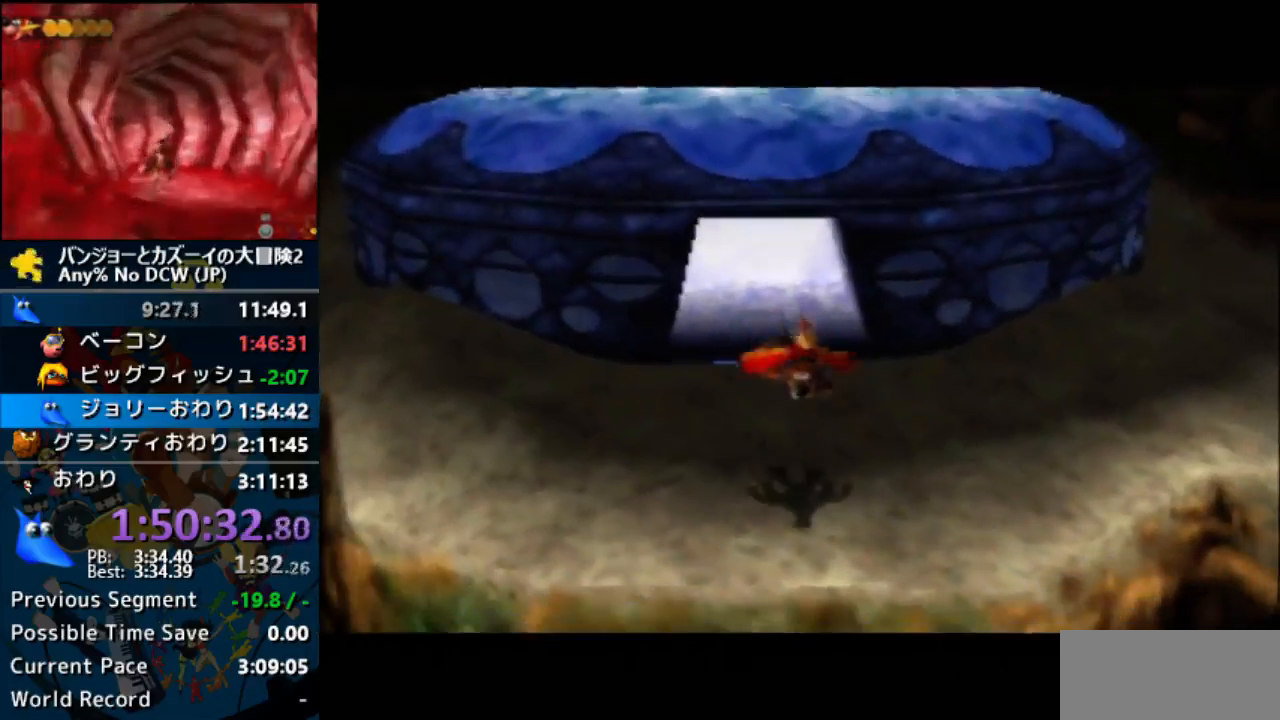
{"buttons": ["A", "R1"], "left_stick": "center", "events": [[67, "B", "up"], [133, "B", "down"], [233, "B", "up"], [333, "B", "down"], [433, "B", "up"]]}
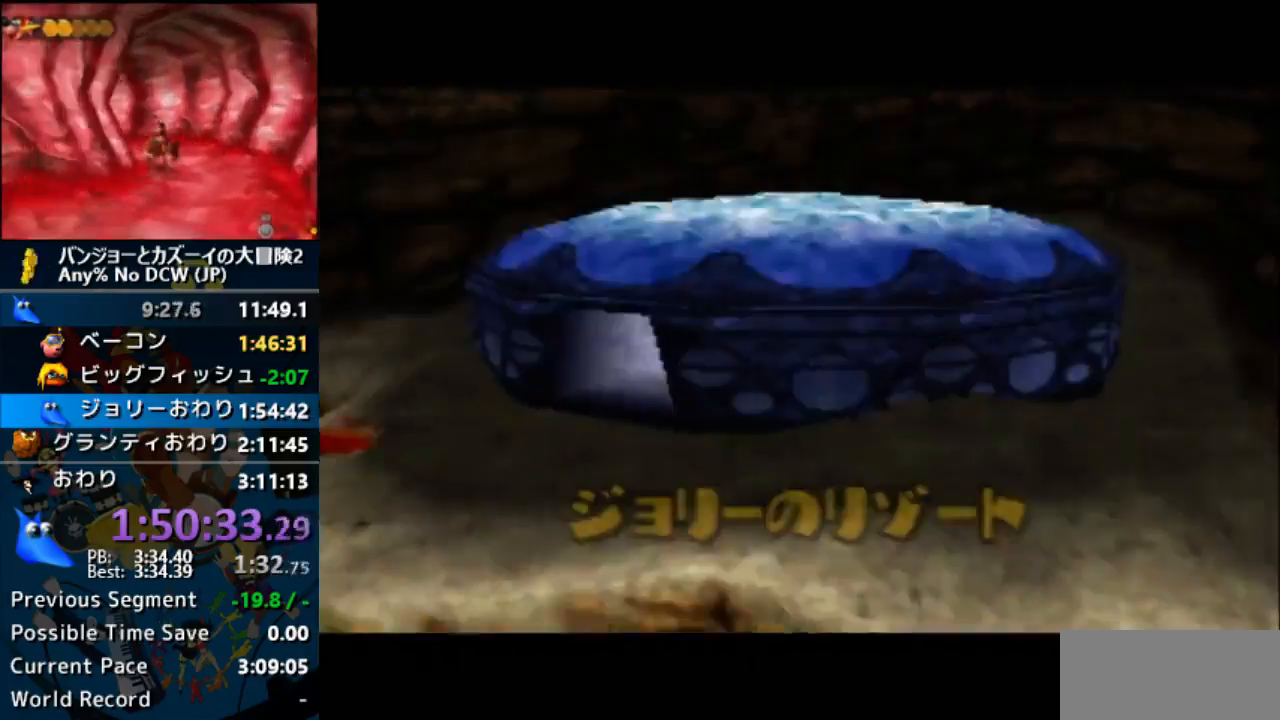
{"buttons": ["A", "B", "R1"], "left_stick": "center", "events": [[67, "B", "down"], [133, "B", "up"], [167, "B", "down"], [300, "B", "up"], [400, "B", "down"]]}
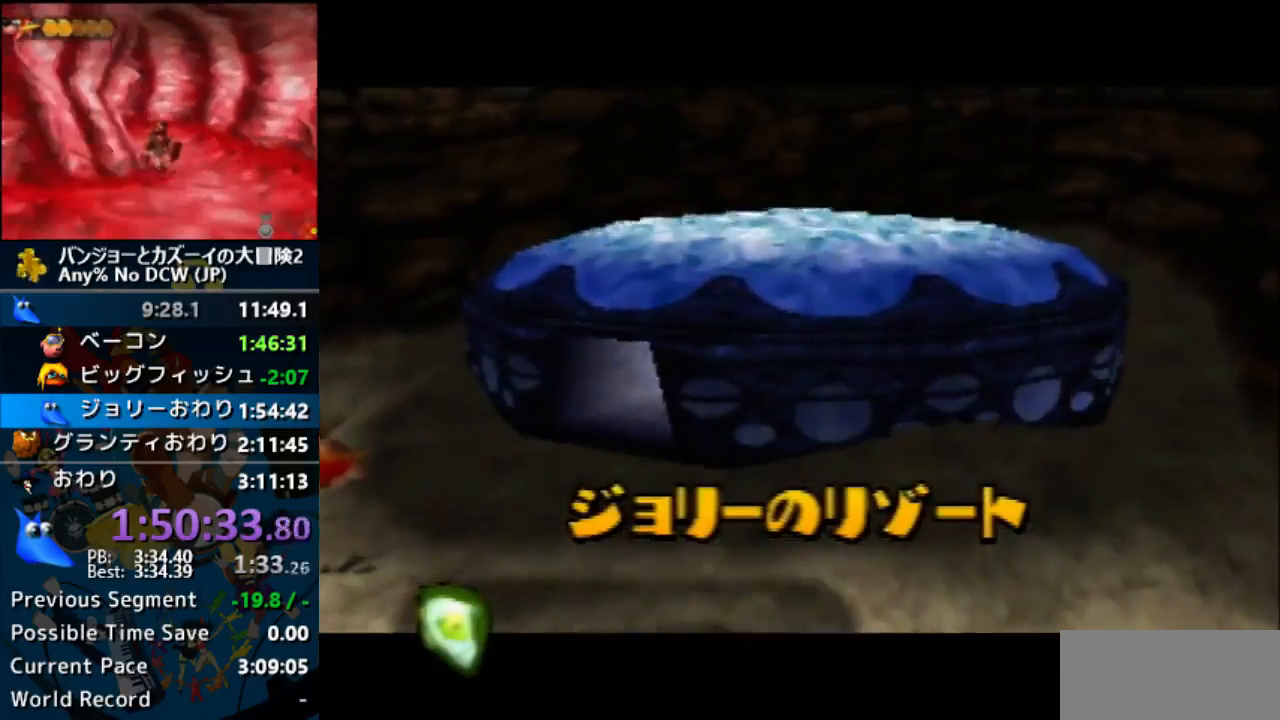
{"buttons": ["A", "B", "R1"], "left_stick": "center", "events": [[33, "B", "up"], [100, "B", "down"], [167, "B", "up"], [233, "B", "down"], [367, "B", "up"], [433, "B", "down"]]}
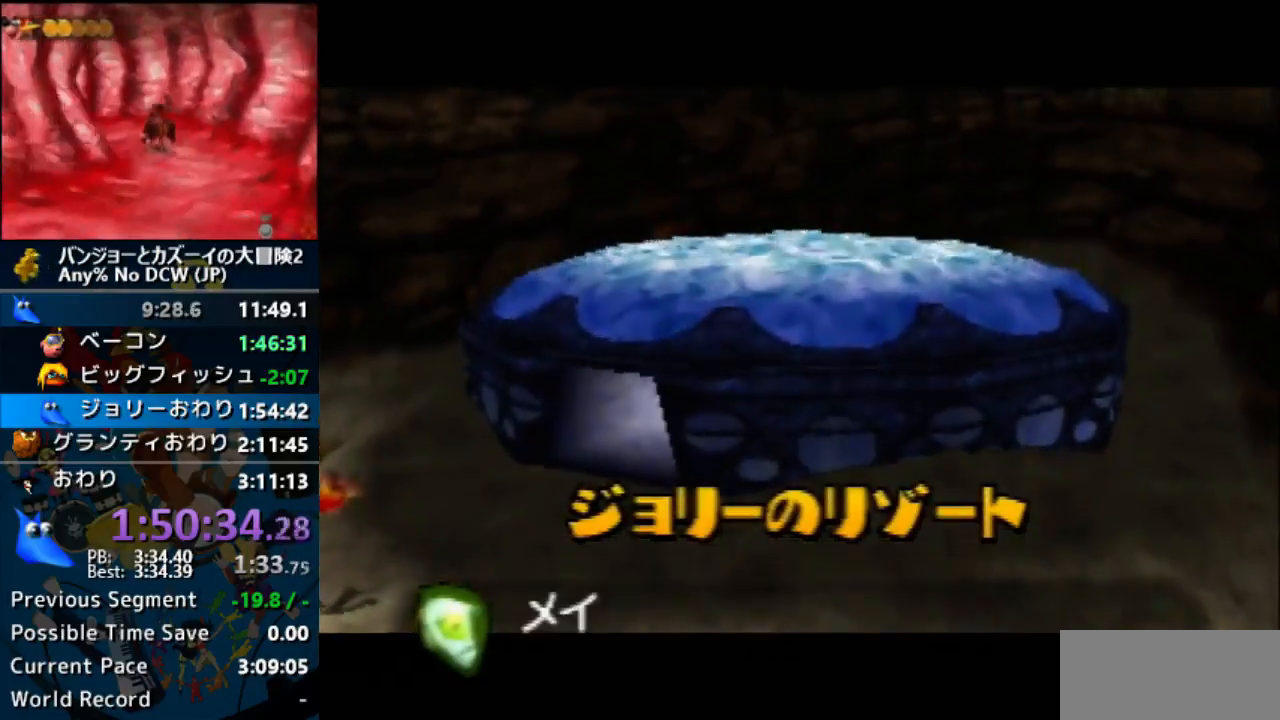
{"buttons": ["A", "R1"], "left_stick": "center", "events": [[133, "B", "up"], [200, "B", "down"], [233, "B", "up"], [267, "B", "down"], [400, "B", "up"]]}
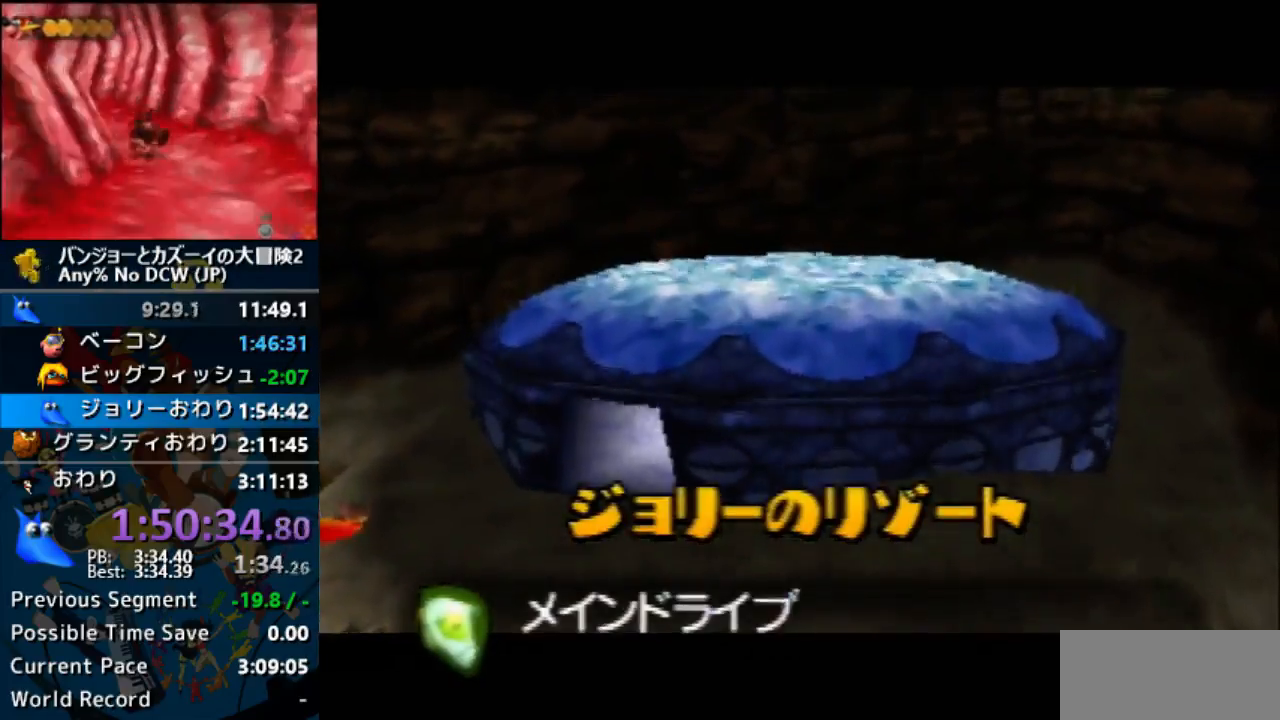
{"buttons": ["A", "B", "R1"], "left_stick": "center", "events": [[33, "B", "down"], [167, "B", "up"], [200, "B", "down"], [333, "B", "up"], [400, "B", "down"]]}
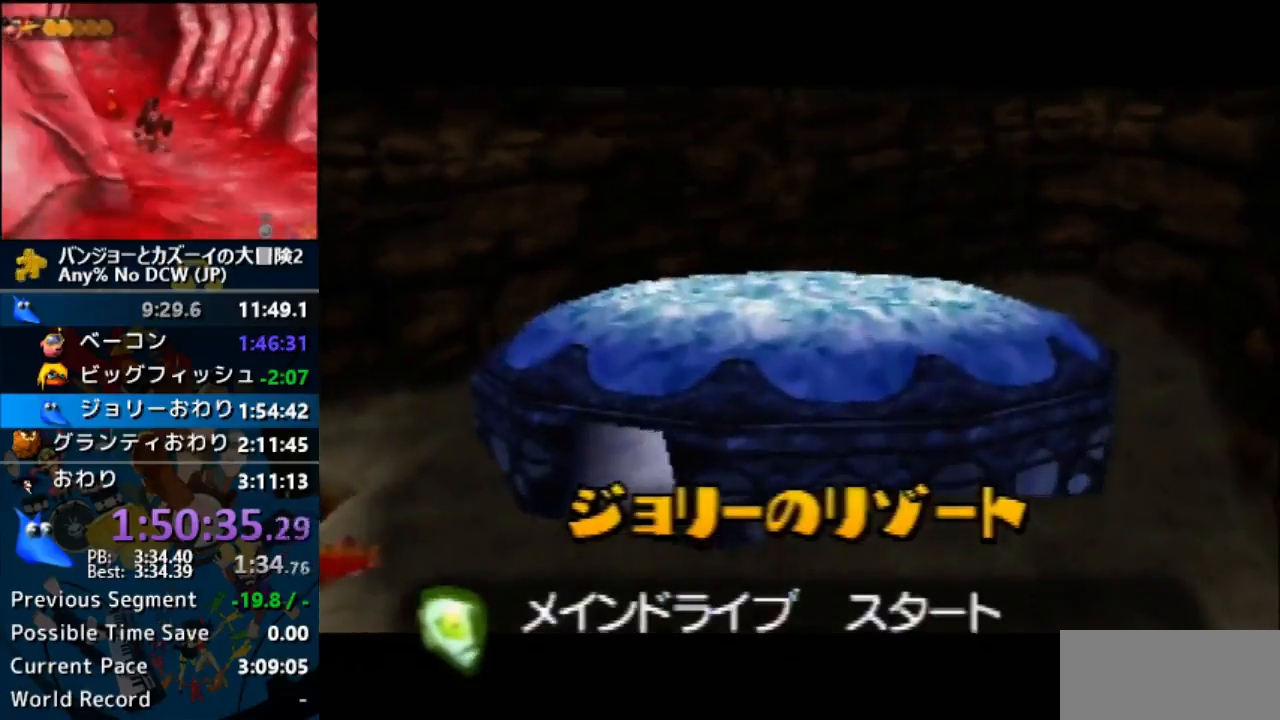
{"buttons": ["A", "B", "R1"], "left_stick": "center", "events": [[33, "B", "up"], [100, "B", "down"], [167, "B", "up"], [267, "B", "down"], [400, "B", "up"], [467, "B", "down"]]}
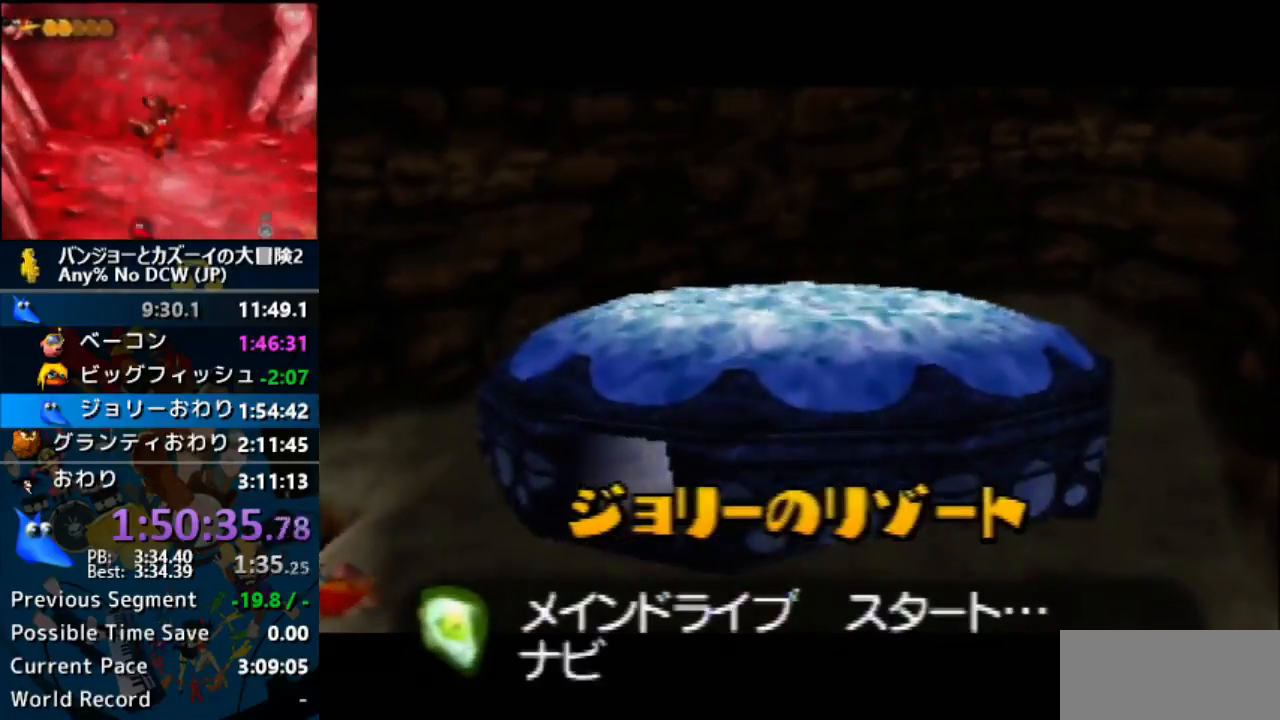
{"buttons": ["A", "R1"], "left_stick": "center", "events": [[100, "B", "up"], [167, "B", "down"], [267, "B", "up"], [367, "B", "down"], [467, "B", "up"]]}
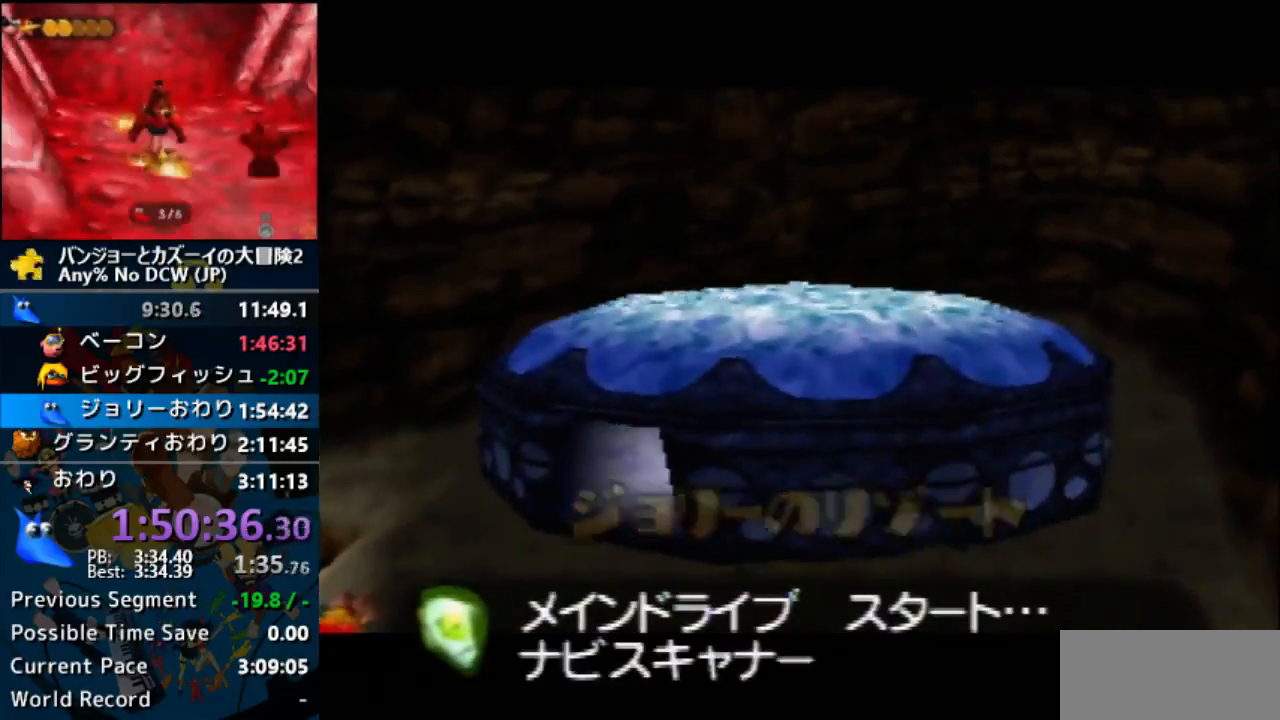
{"buttons": ["A", "B", "R1"], "left_stick": "center", "events": [[67, "B", "down"], [167, "B", "up"], [233, "B", "down"], [233, "C_RIGHT", "down"], [233, "R1", "up"], [233, "START", "down"], [233, "Z", "down"], [267, "C_RIGHT", "up"], [267, "R1", "down"], [267, "START", "up"], [267, "Z", "up"], [367, "B", "up"], [433, "B", "down"]]}
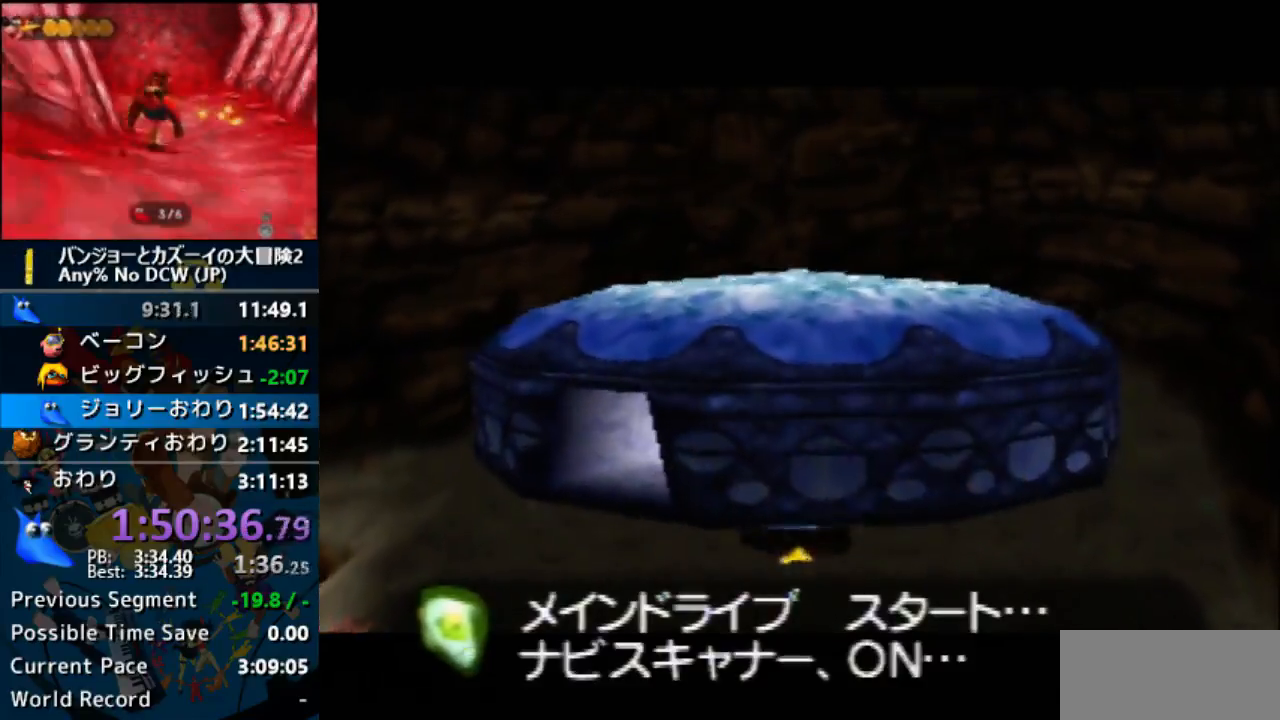
{"buttons": ["A", "R1"], "left_stick": "center", "events": [[67, "B", "up"], [167, "B", "down"], [233, "B", "up"], [333, "B", "down"], [467, "B", "up"]]}
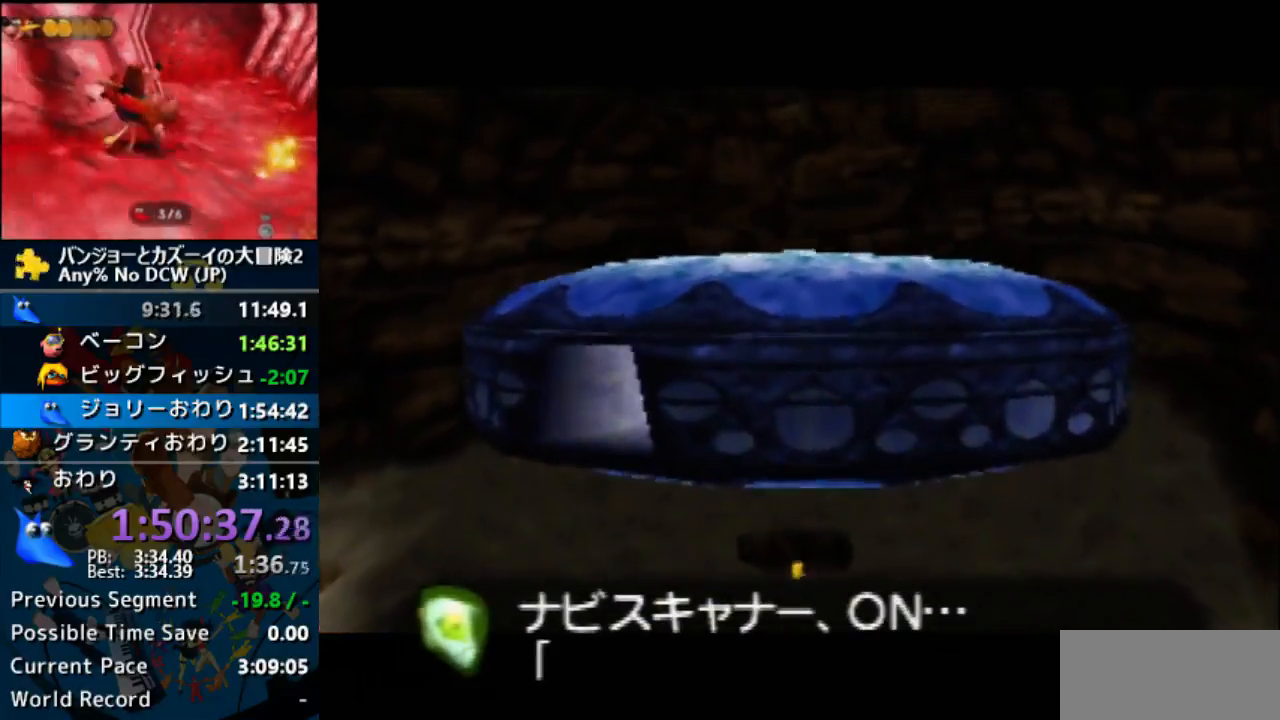
{"buttons": ["A", "B", "R1"], "left_stick": "center", "events": [[33, "B", "down"], [167, "B", "up"], [233, "B", "down"], [367, "B", "up"], [400, "B", "down"]]}
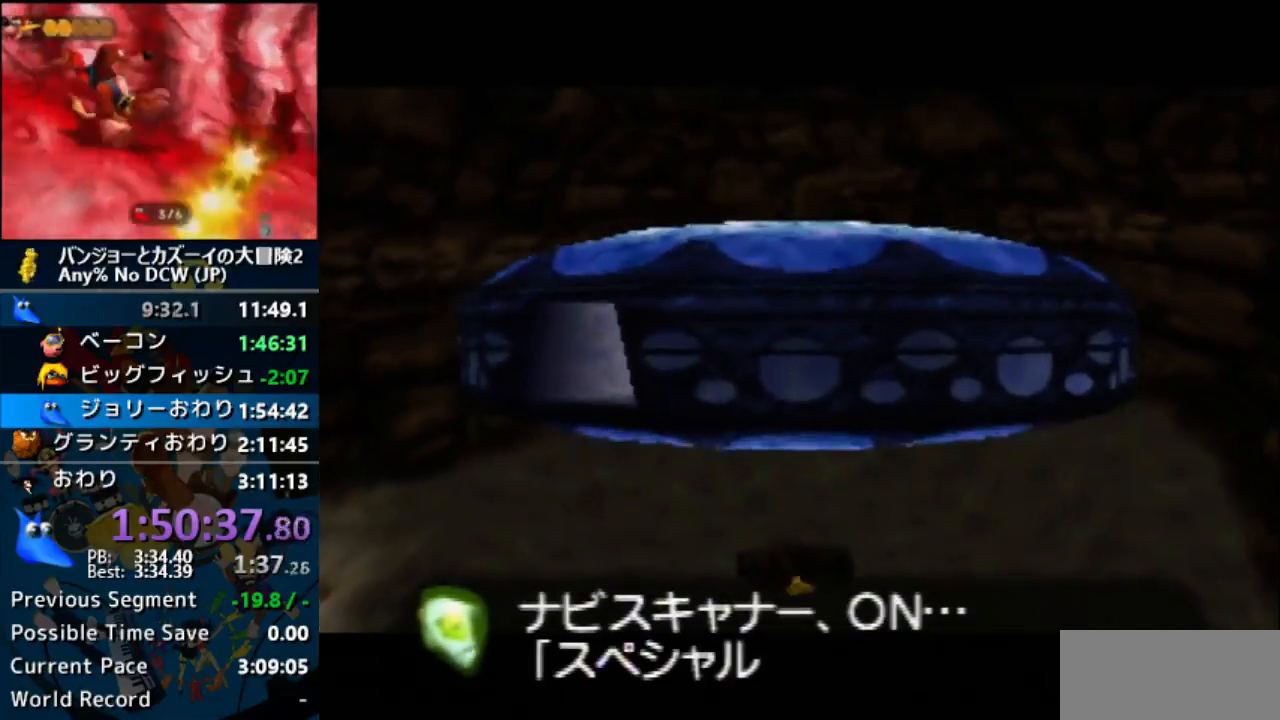
{"buttons": ["A", "B", "R1"], "left_stick": "center", "events": [[33, "B", "up"], [100, "B", "down"], [200, "B", "up"], [300, "B", "down"], [433, "B", "up"], [500, "B", "down"]]}
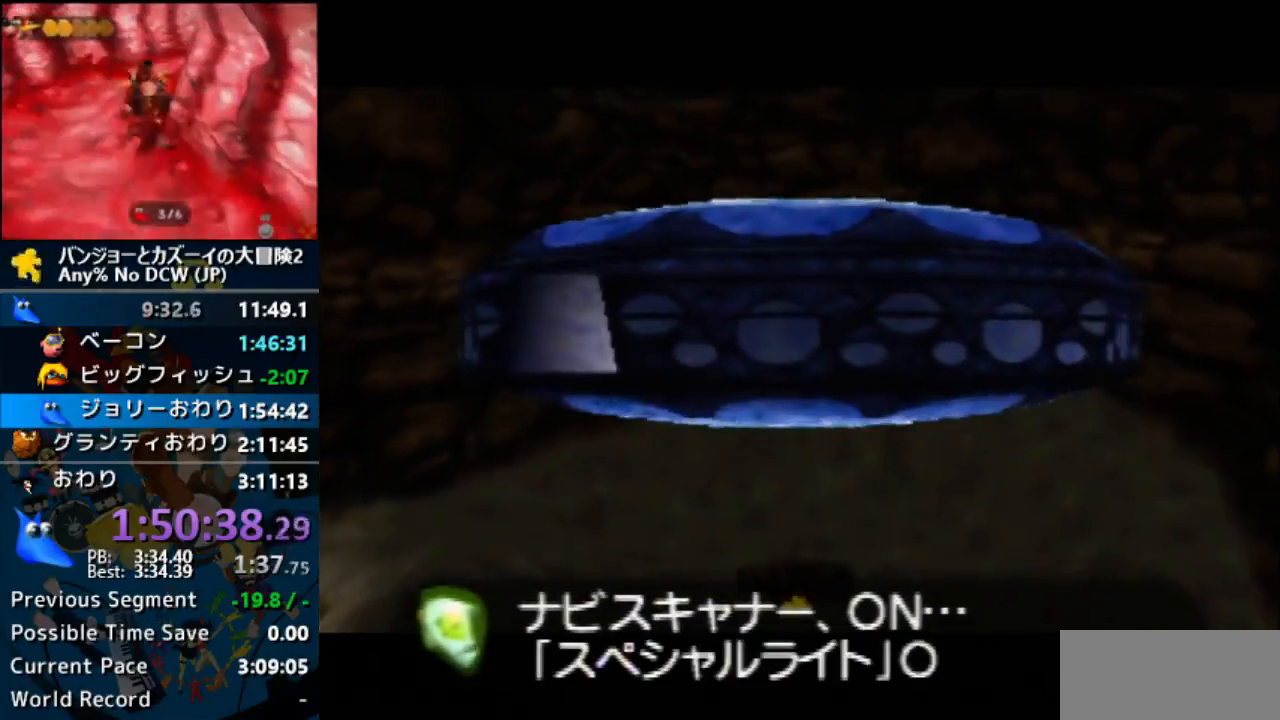
{"buttons": ["A", "B", "R1"], "left_stick": "center", "events": [[133, "B", "up"], [167, "B", "down"], [300, "B", "up"], [467, "B", "down"]]}